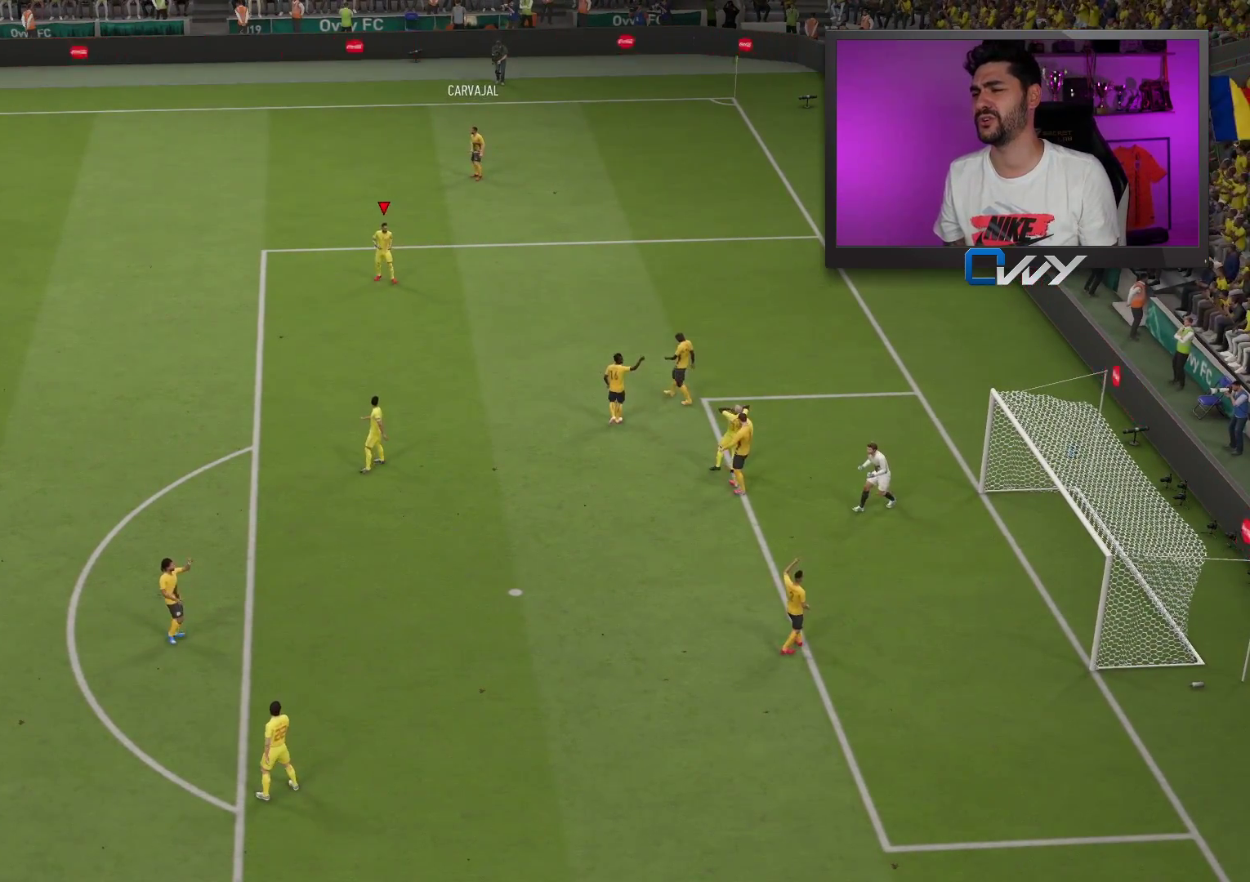
Gameplay with a controller (PlayStation layout); each line is a JSON object with the inputs held at the frame after it. "events" lists button and stick changes between this image and that frame as [ms after this image, input, new state], when the widget could be followed in between.
{"buttons": [], "left_stick": "center", "right_stick": "center", "events": [[67, "left_stick", "center"]]}
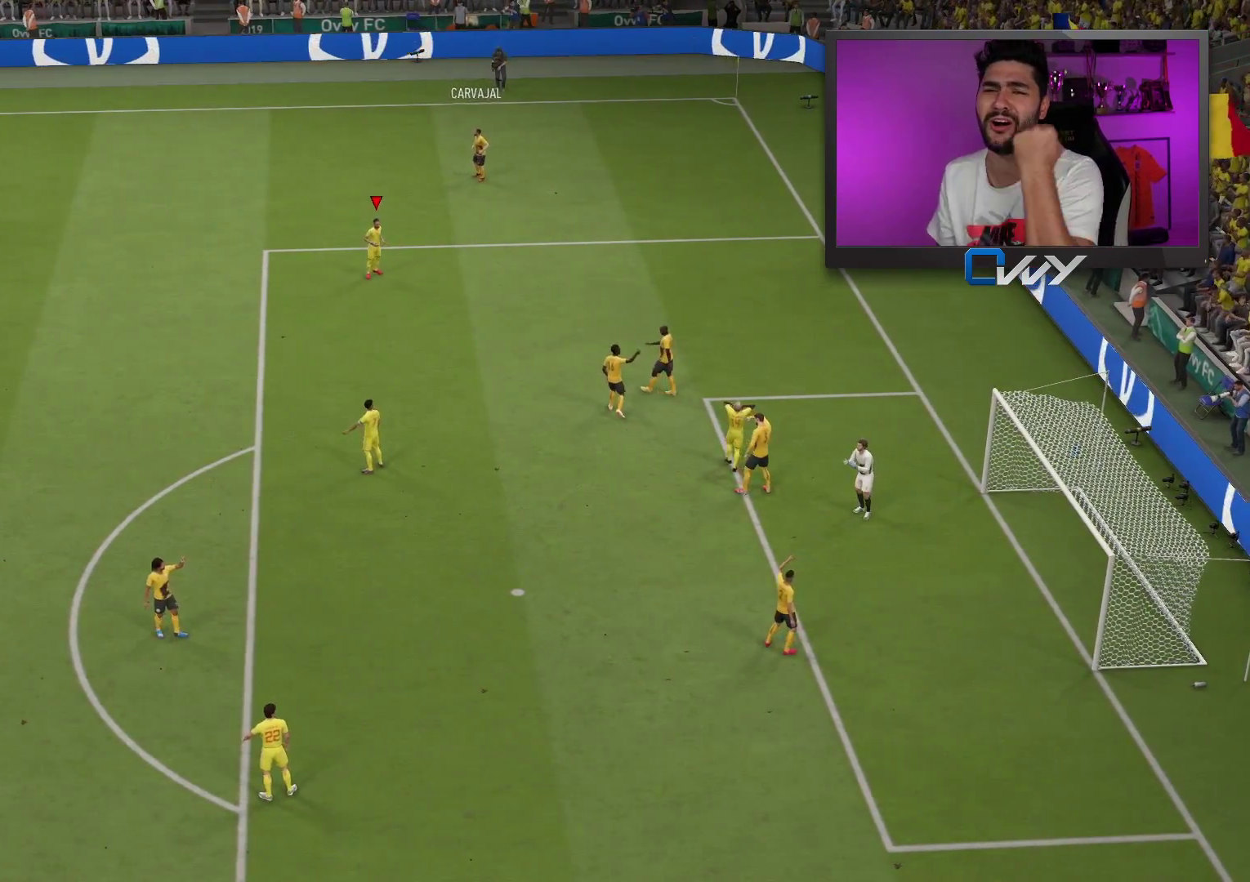
{"buttons": [], "left_stick": "center", "right_stick": "center", "events": []}
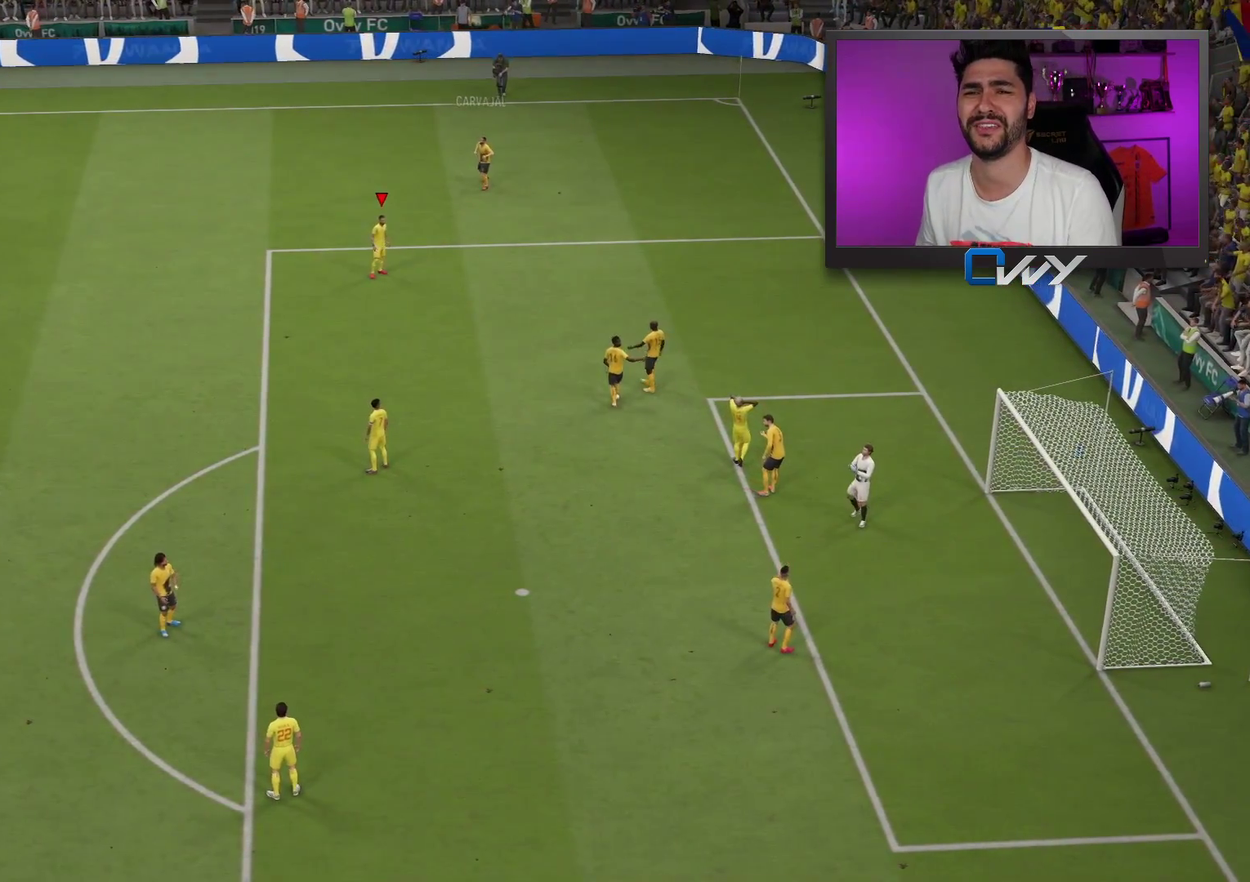
{"buttons": [], "left_stick": "center", "right_stick": "center", "events": []}
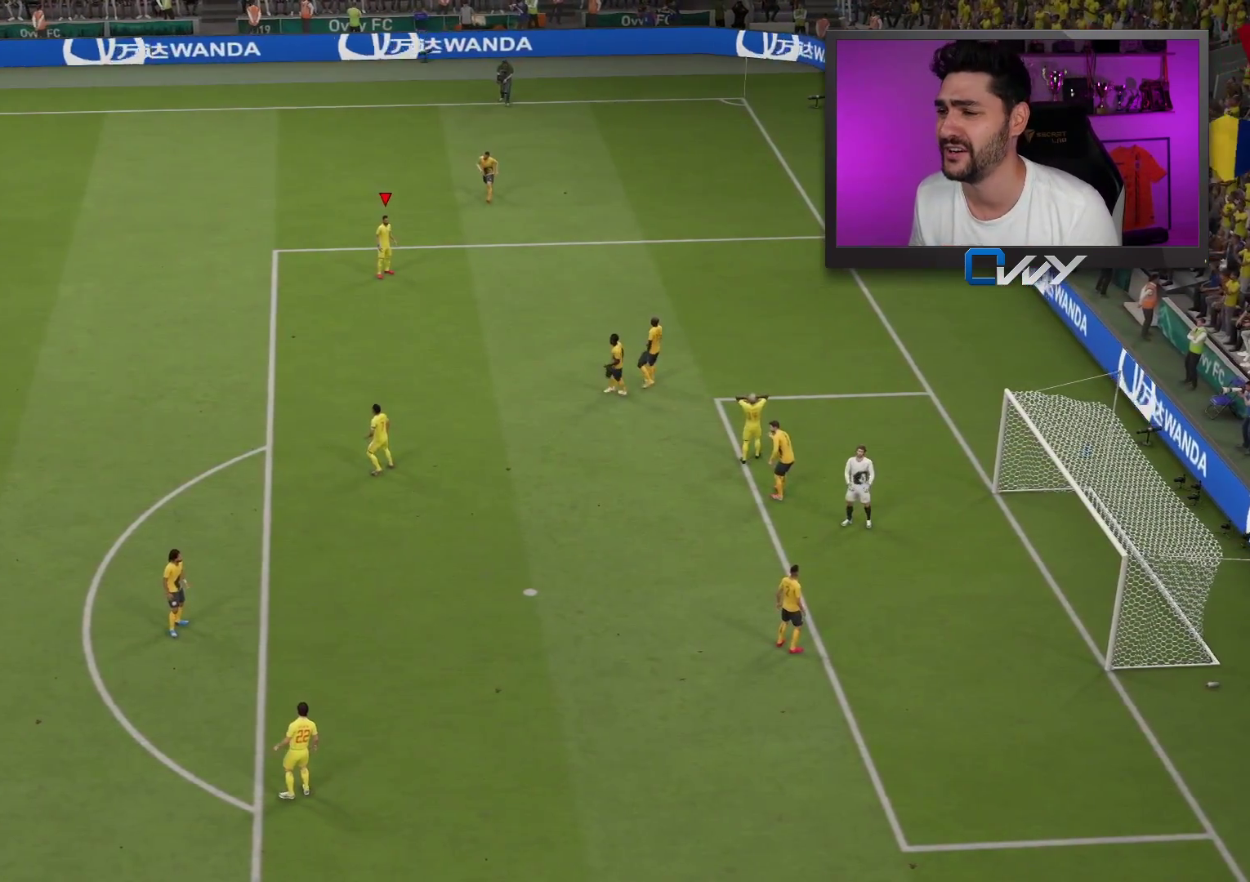
{"buttons": [], "left_stick": "center", "right_stick": "center", "events": []}
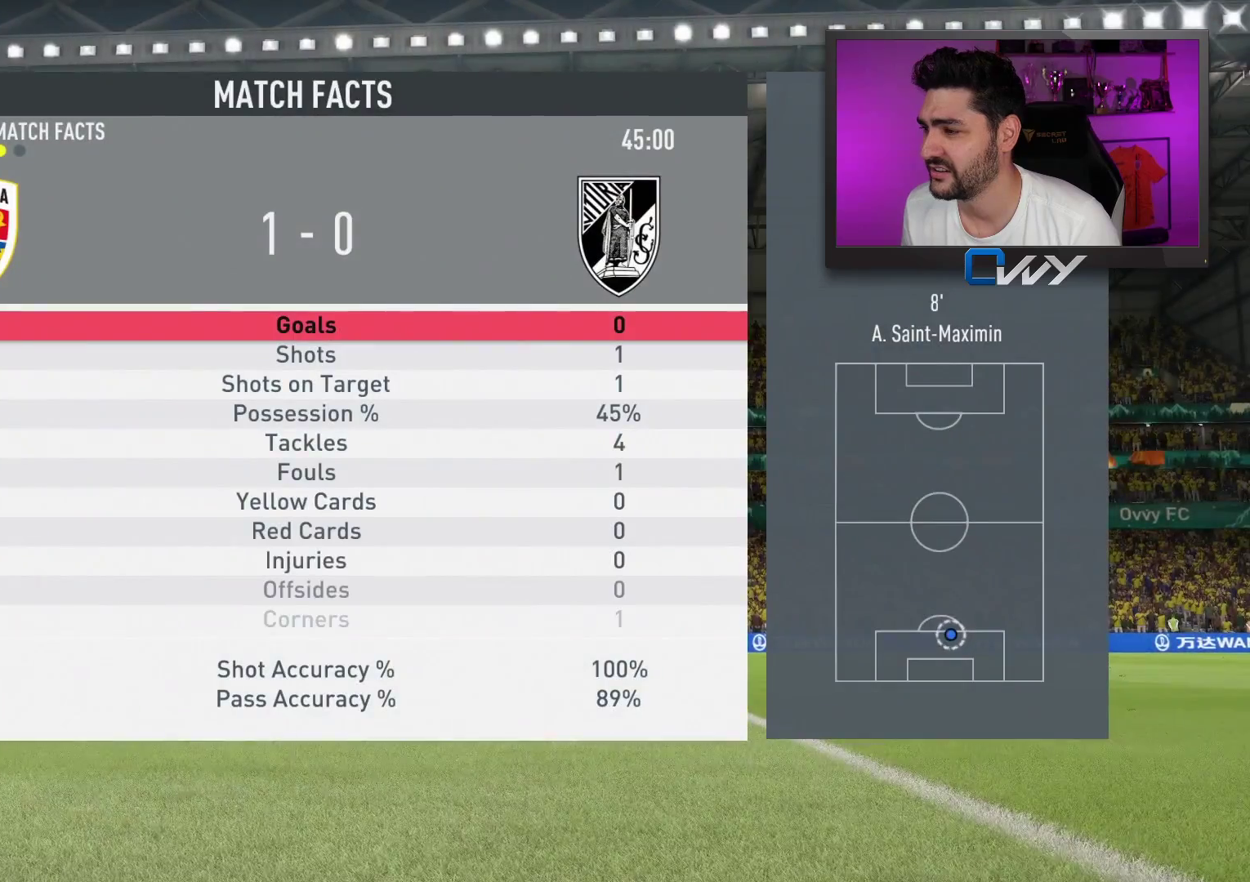
{"buttons": [], "left_stick": "center", "right_stick": "center", "events": []}
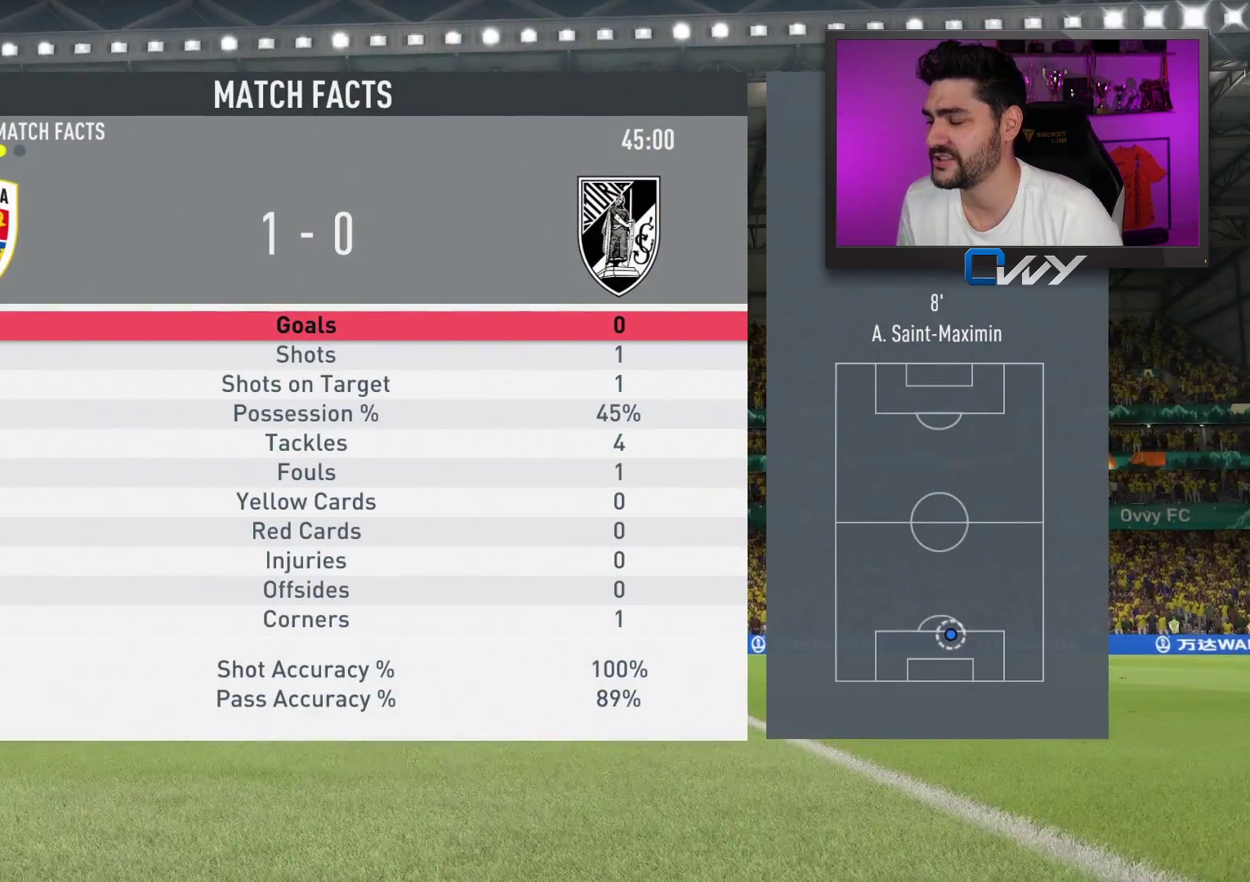
{"buttons": [], "left_stick": "center", "right_stick": "center", "events": [[283, "CROSS", "down"], [400, "CROSS", "up"]]}
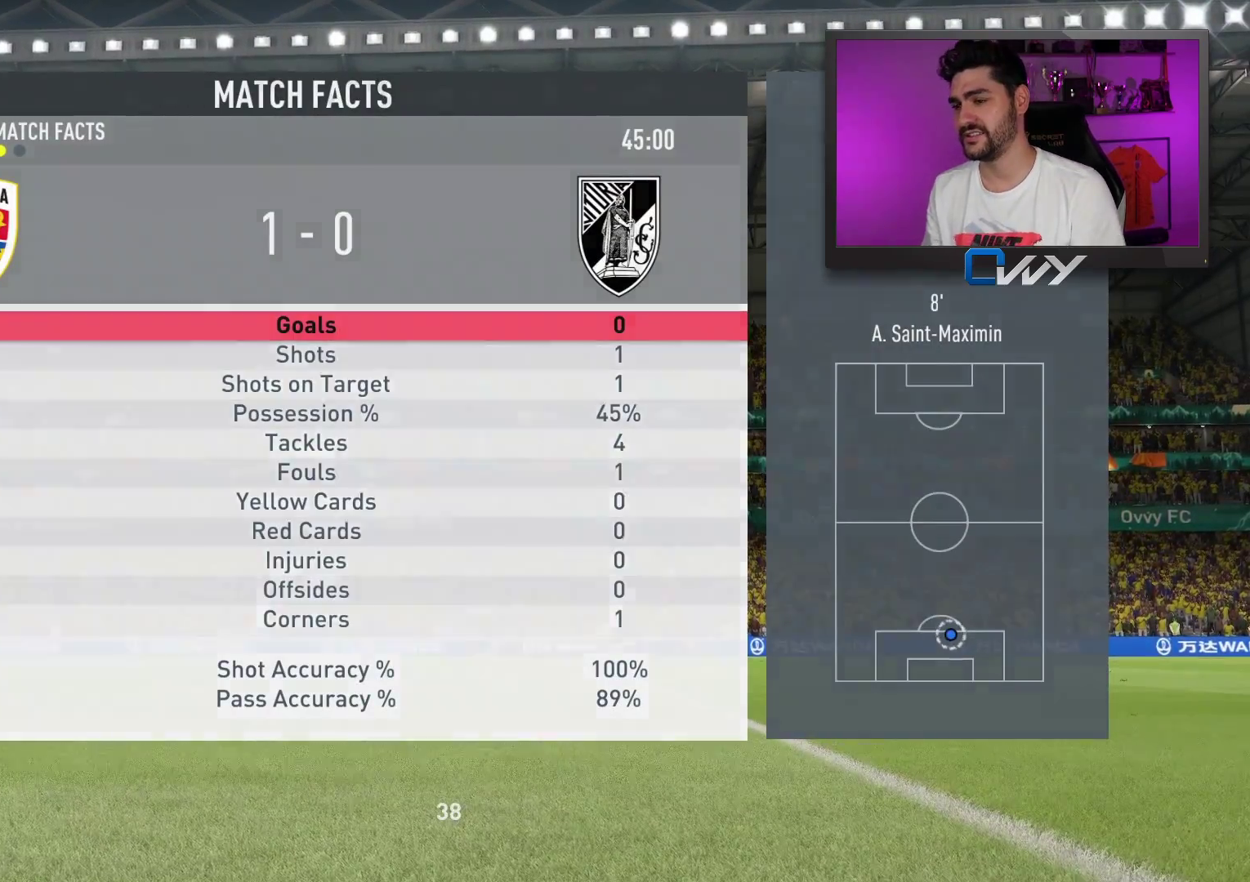
{"buttons": [], "left_stick": "center", "right_stick": "center", "events": []}
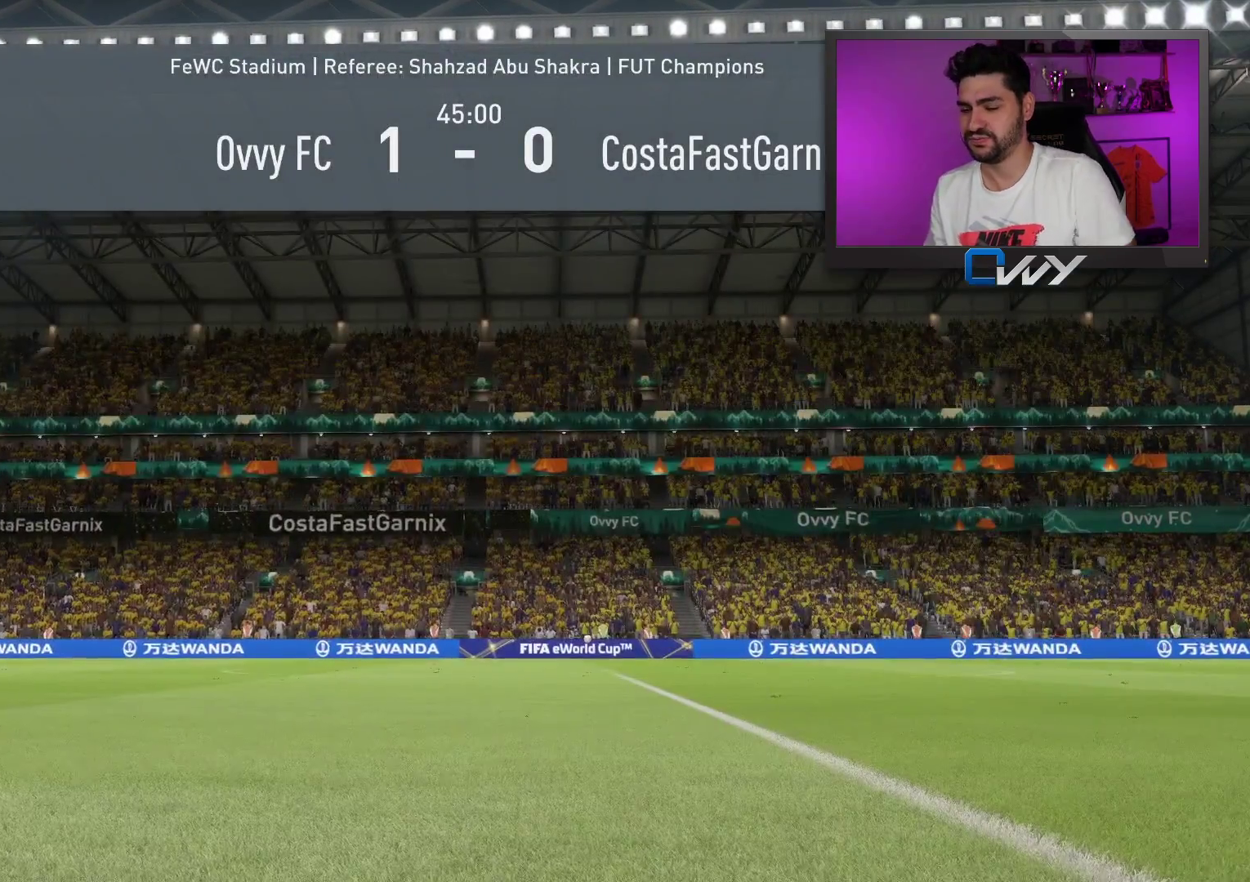
{"buttons": [], "left_stick": "center", "right_stick": "center", "events": []}
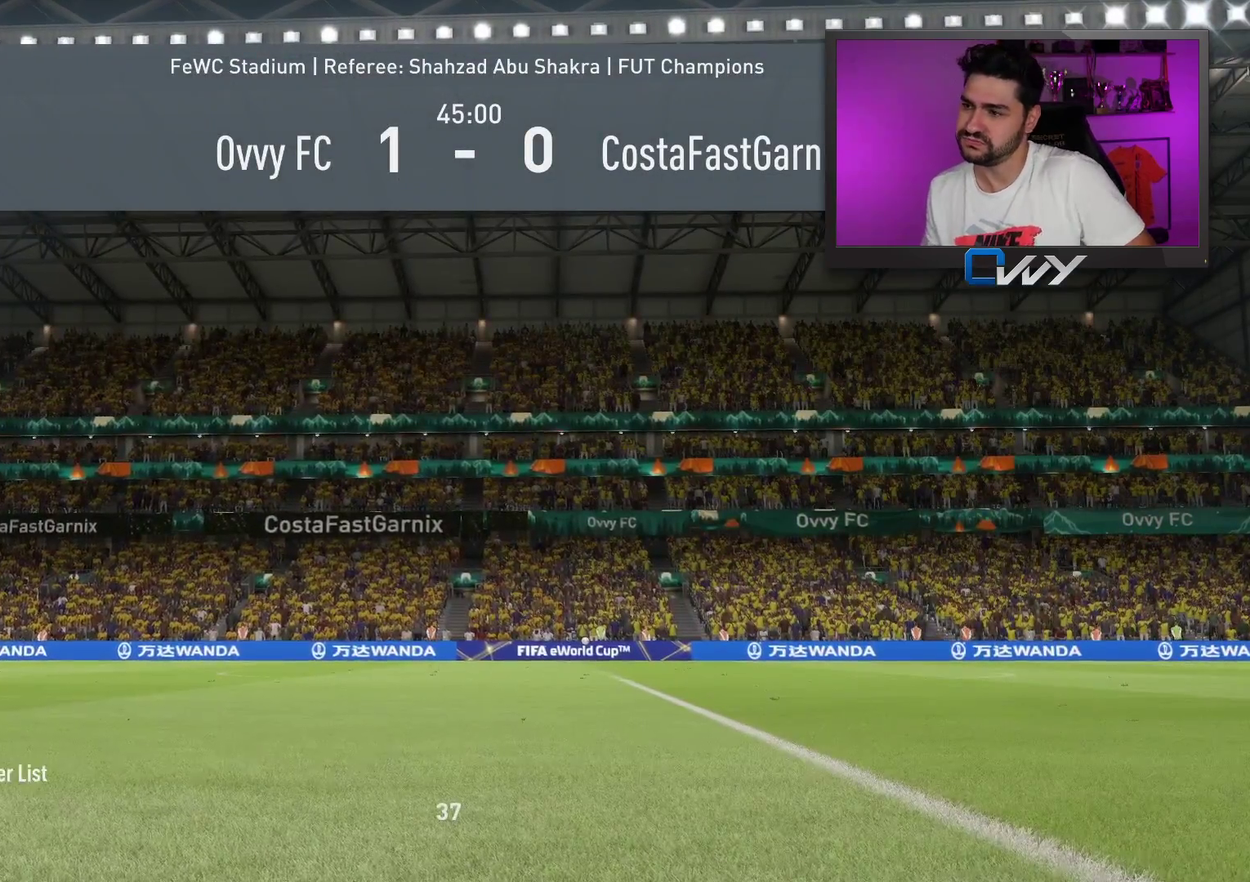
{"buttons": [], "left_stick": "center", "right_stick": "center", "events": []}
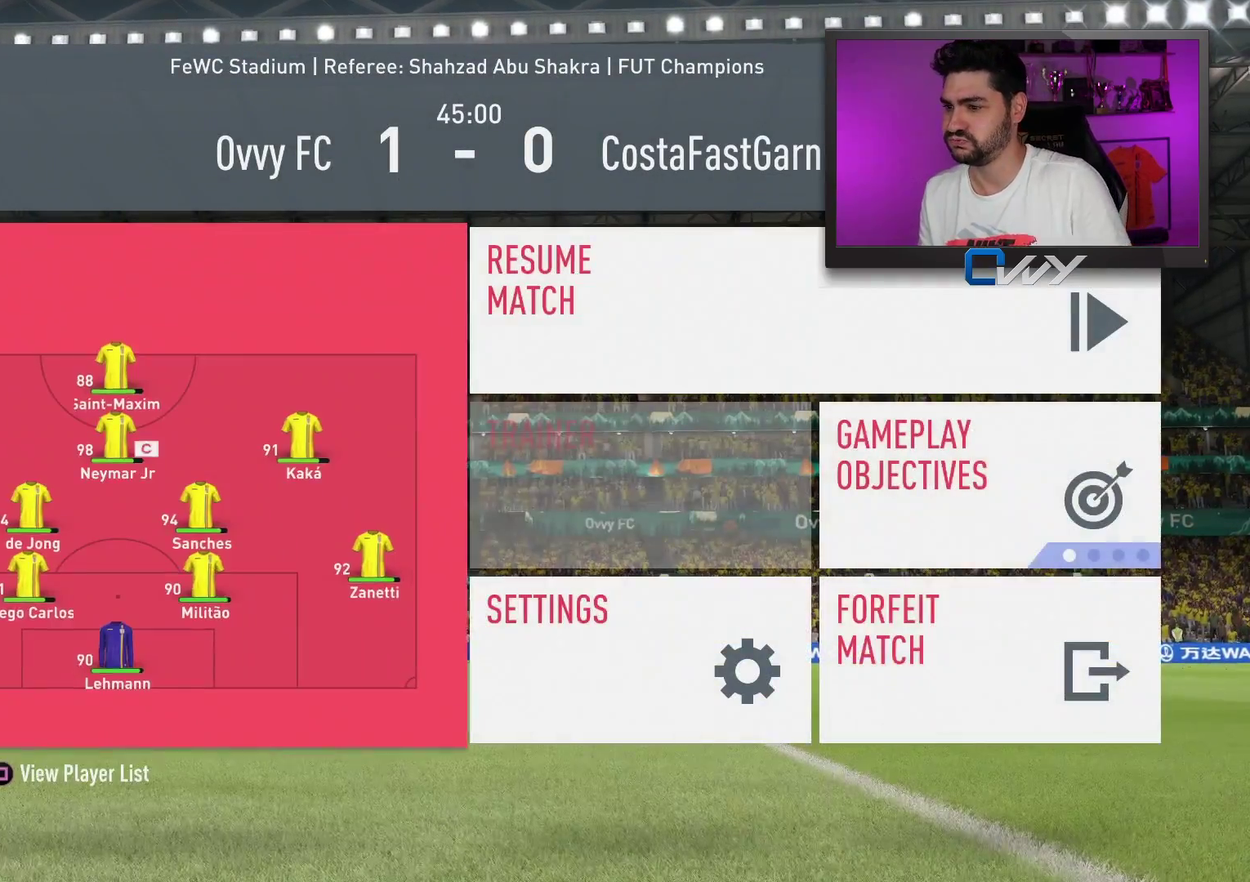
{"buttons": ["CROSS"], "left_stick": "center", "right_stick": "center", "events": [[500, "CROSS", "down"]]}
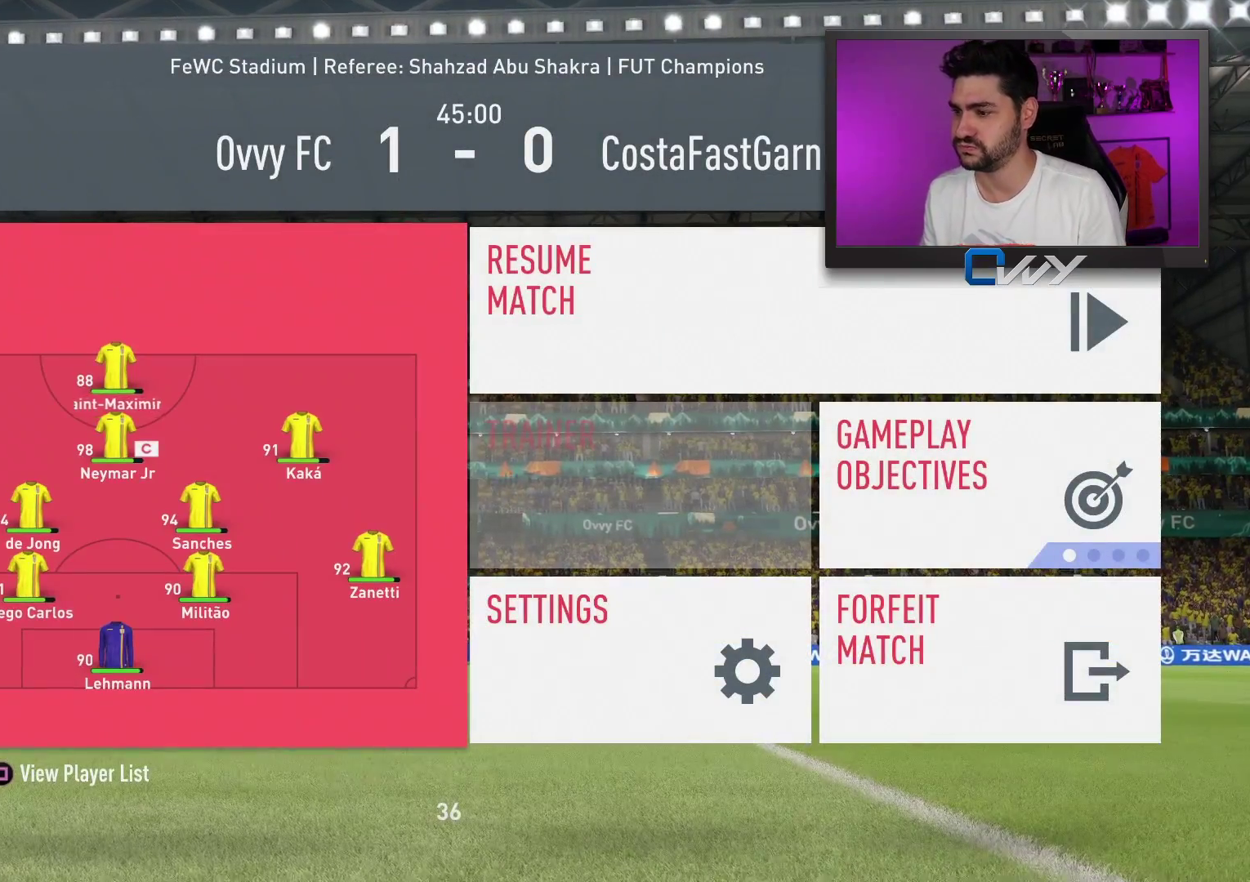
{"buttons": [], "left_stick": "center", "right_stick": "center", "events": [[117, "CROSS", "up"]]}
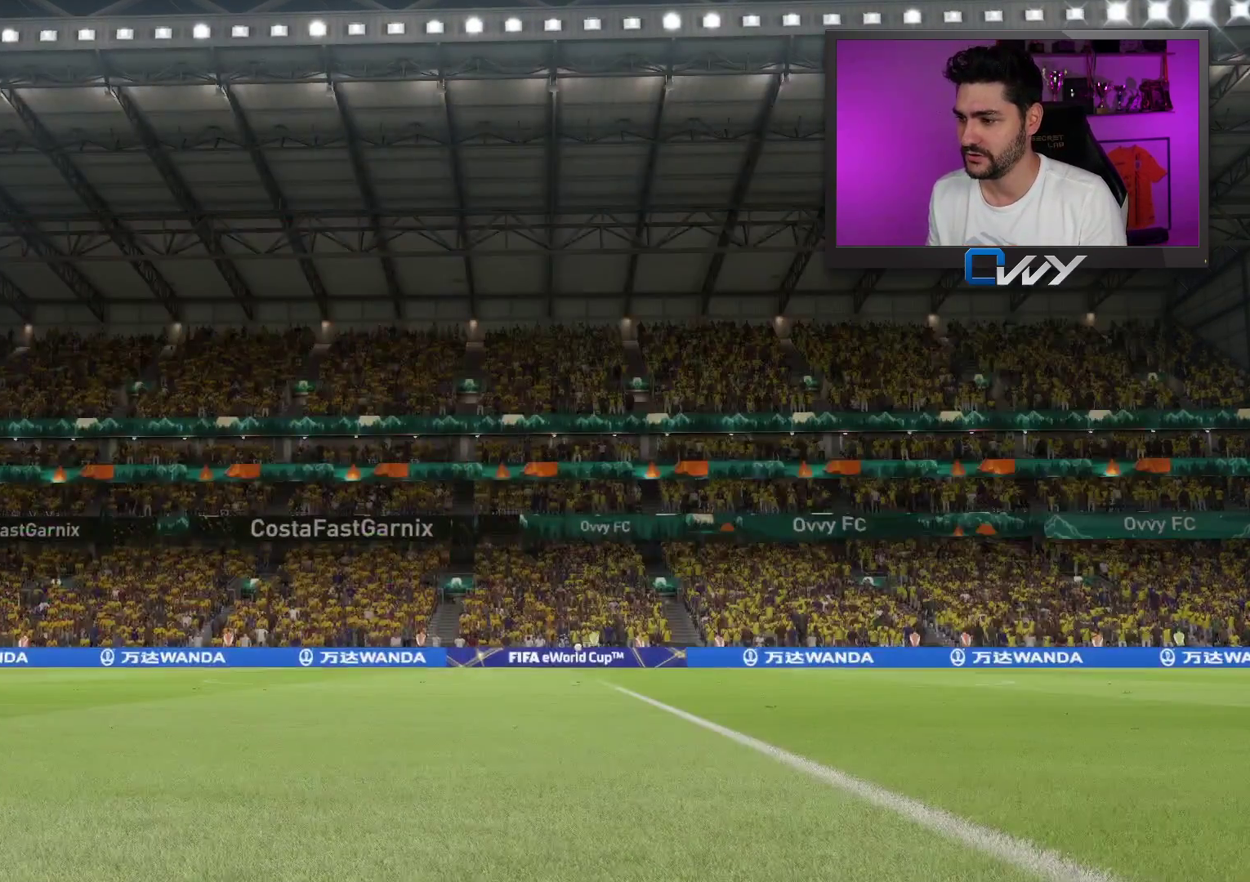
{"buttons": [], "left_stick": "center", "right_stick": "center", "events": []}
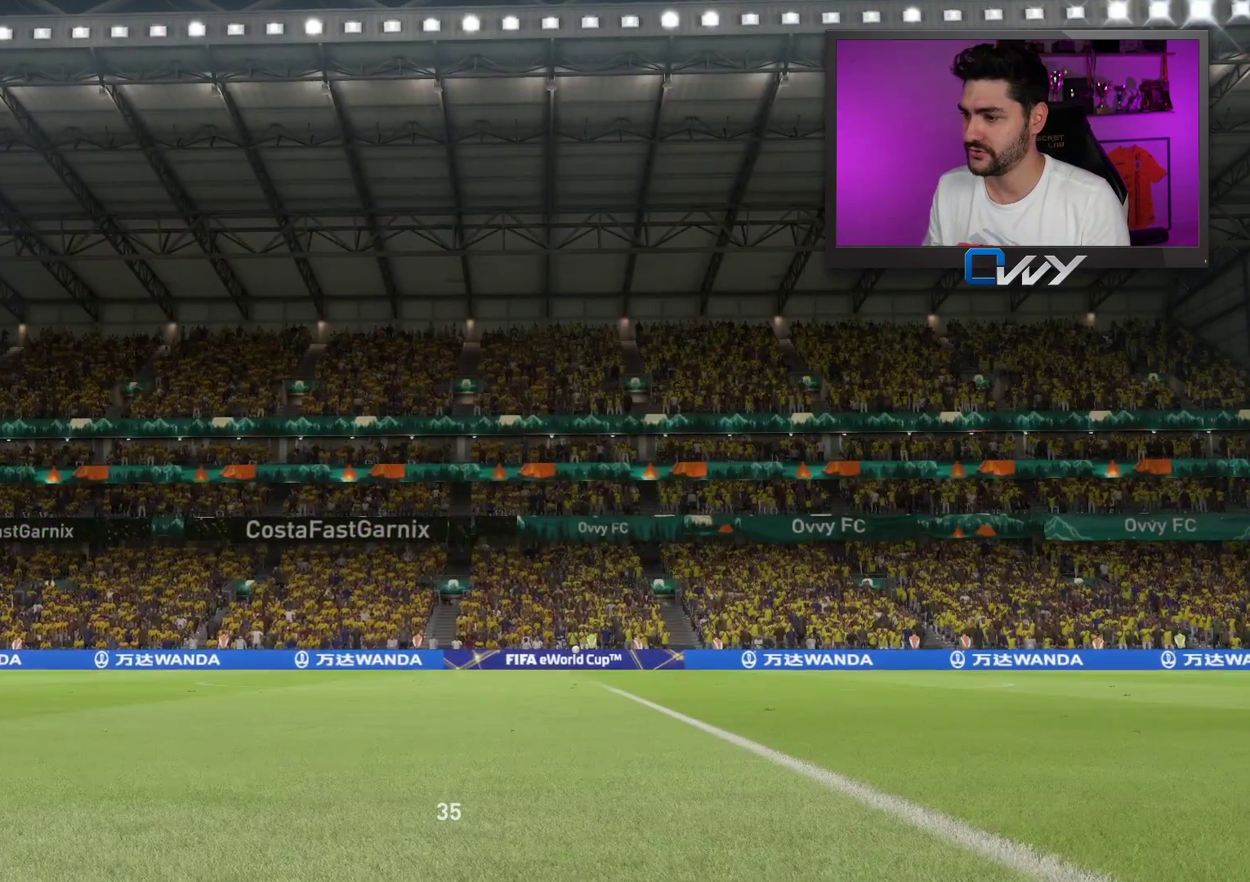
{"buttons": [], "left_stick": "center", "right_stick": "center", "events": []}
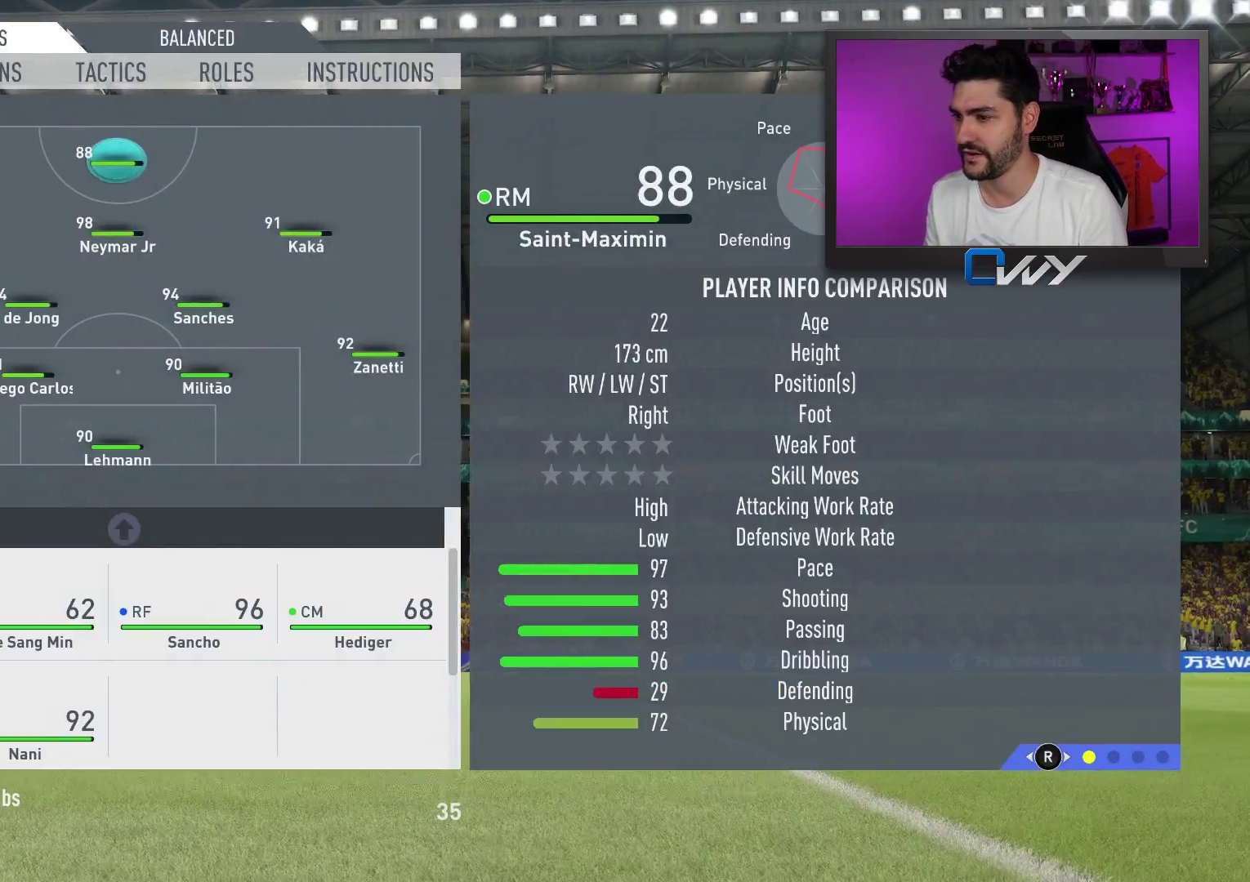
{"buttons": [], "left_stick": "center", "right_stick": "center", "events": [[300, "left_stick", "down"], [433, "left_stick", "center"]]}
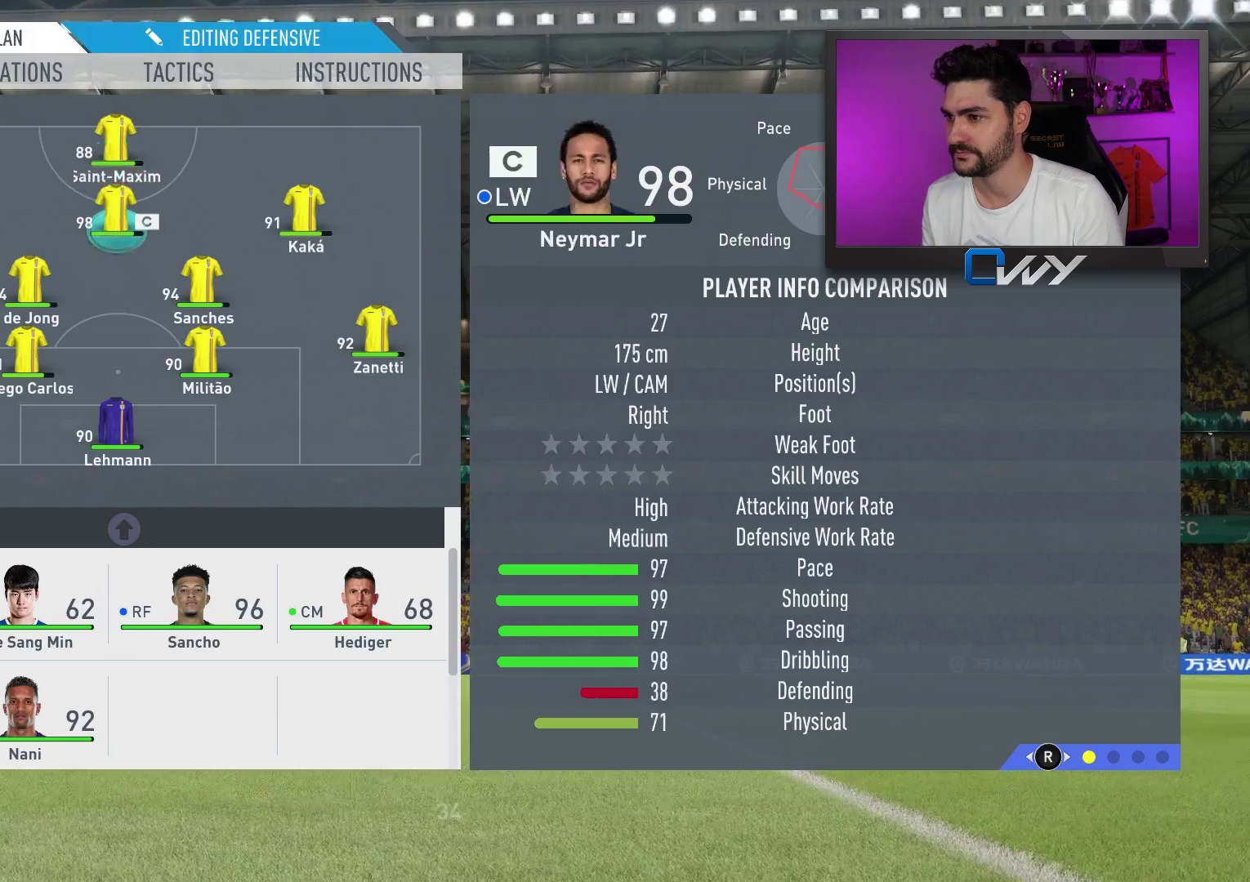
{"buttons": [], "left_stick": "center", "right_stick": "center", "events": [[33, "left_stick", "right"], [167, "left_stick", "center"], [333, "CROSS", "down"], [450, "CROSS", "up"]]}
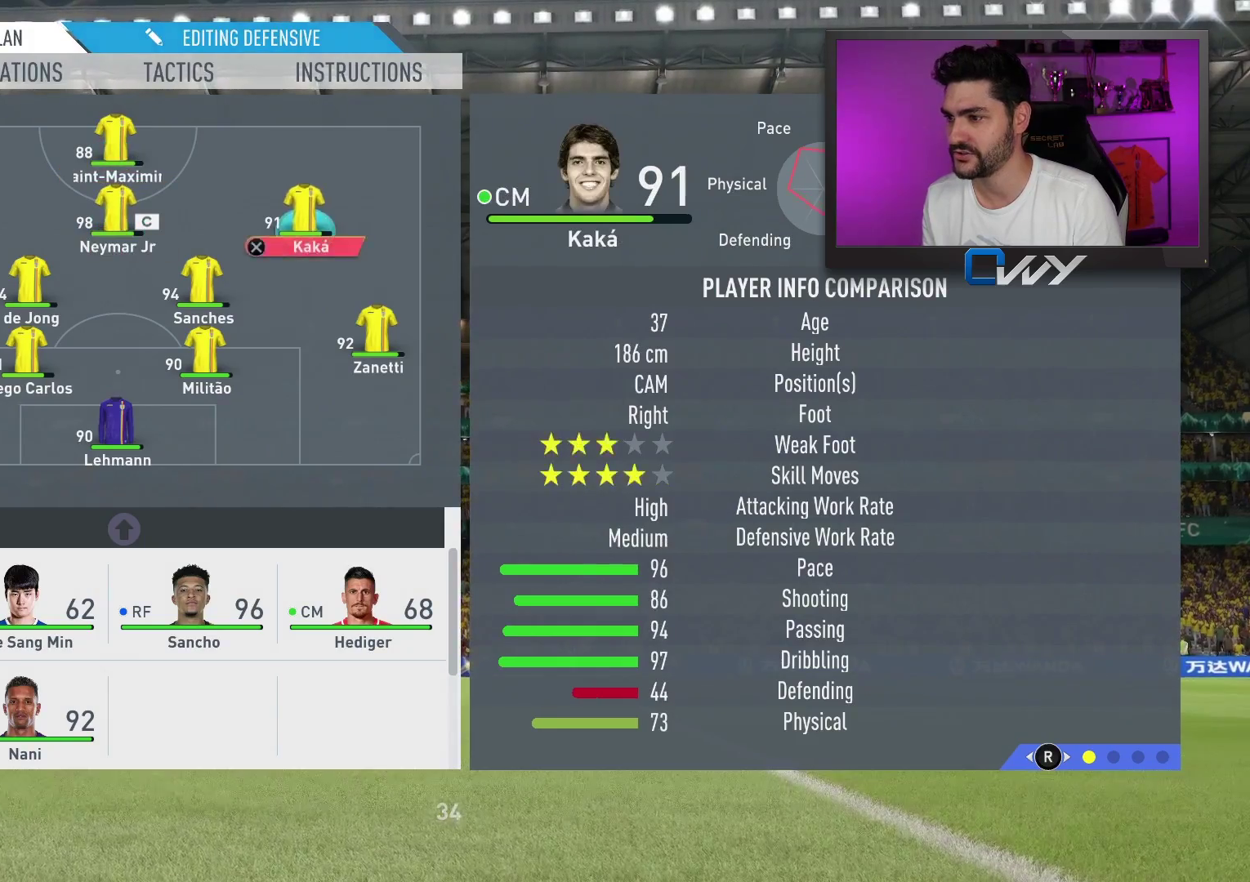
{"buttons": [], "left_stick": "down", "right_stick": "center", "events": [[50, "left_stick", "down"], [150, "left_stick", "center"], [233, "left_stick", "down"], [350, "left_stick", "center"], [417, "left_stick", "down"]]}
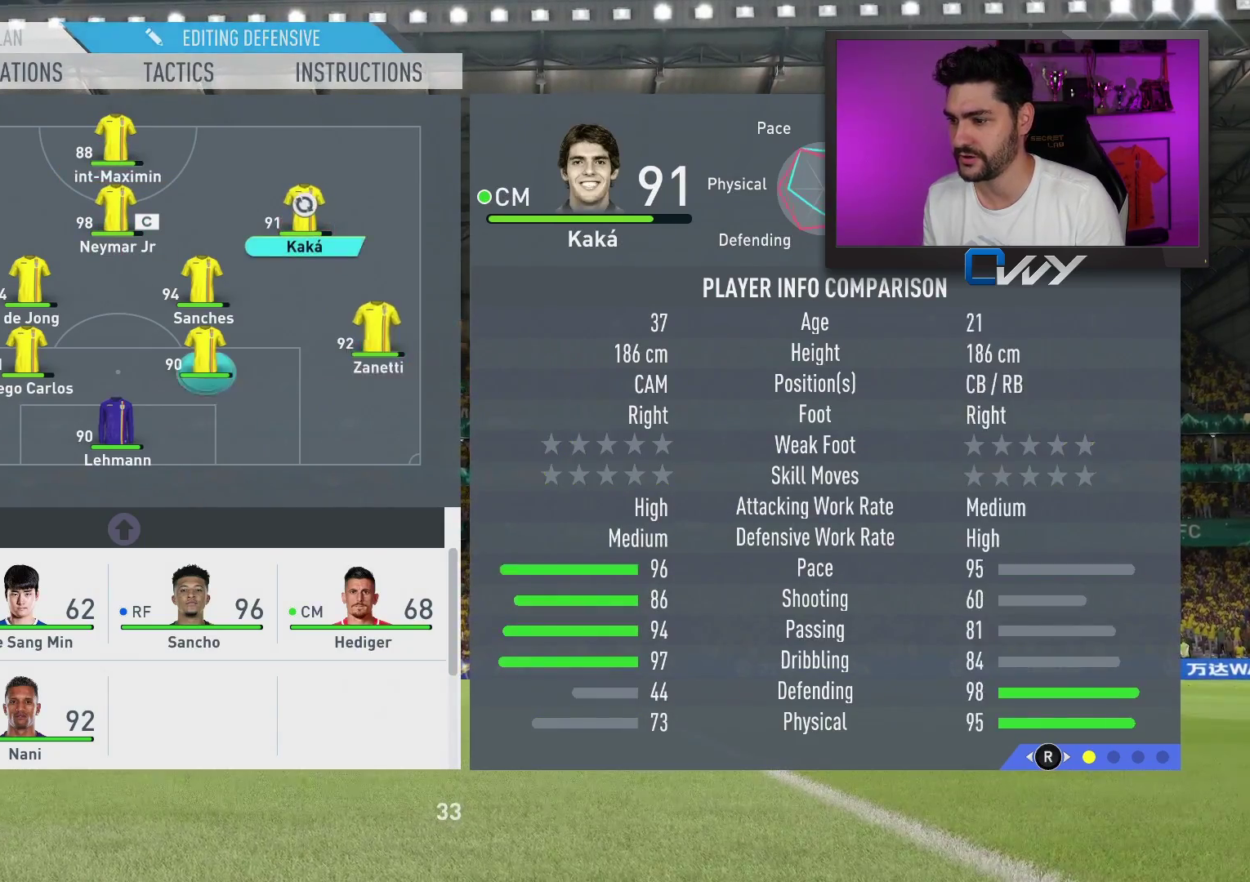
{"buttons": ["L3"], "left_stick": "up-left", "right_stick": "center", "events": [[17, "left_stick", "center"], [100, "left_stick", "down"], [250, "left_stick", "center"], [367, "L3", "down"], [367, "left_stick", "up-left"]]}
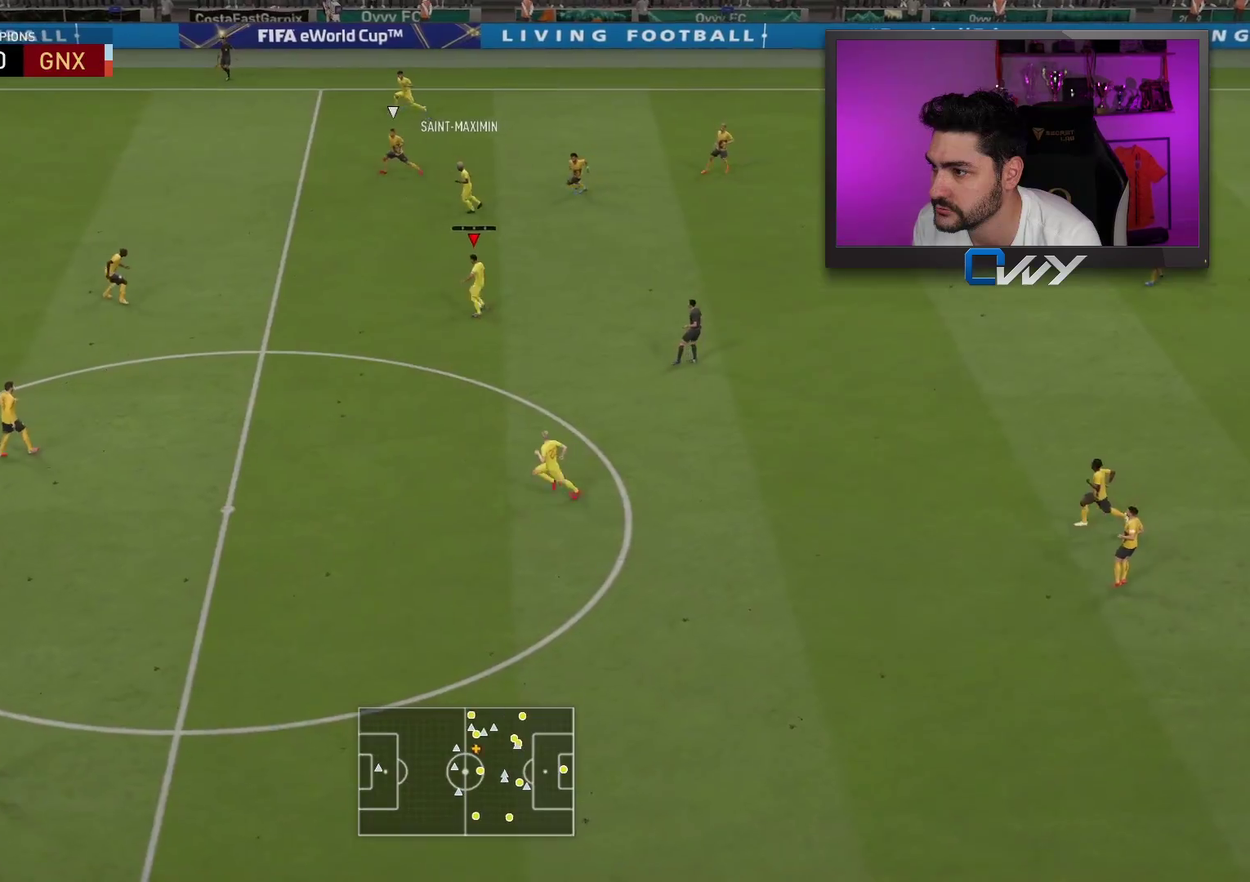
{"buttons": [], "left_stick": "center", "right_stick": "center", "events": [[367, "L3", "up"], [417, "left_stick", "center"]]}
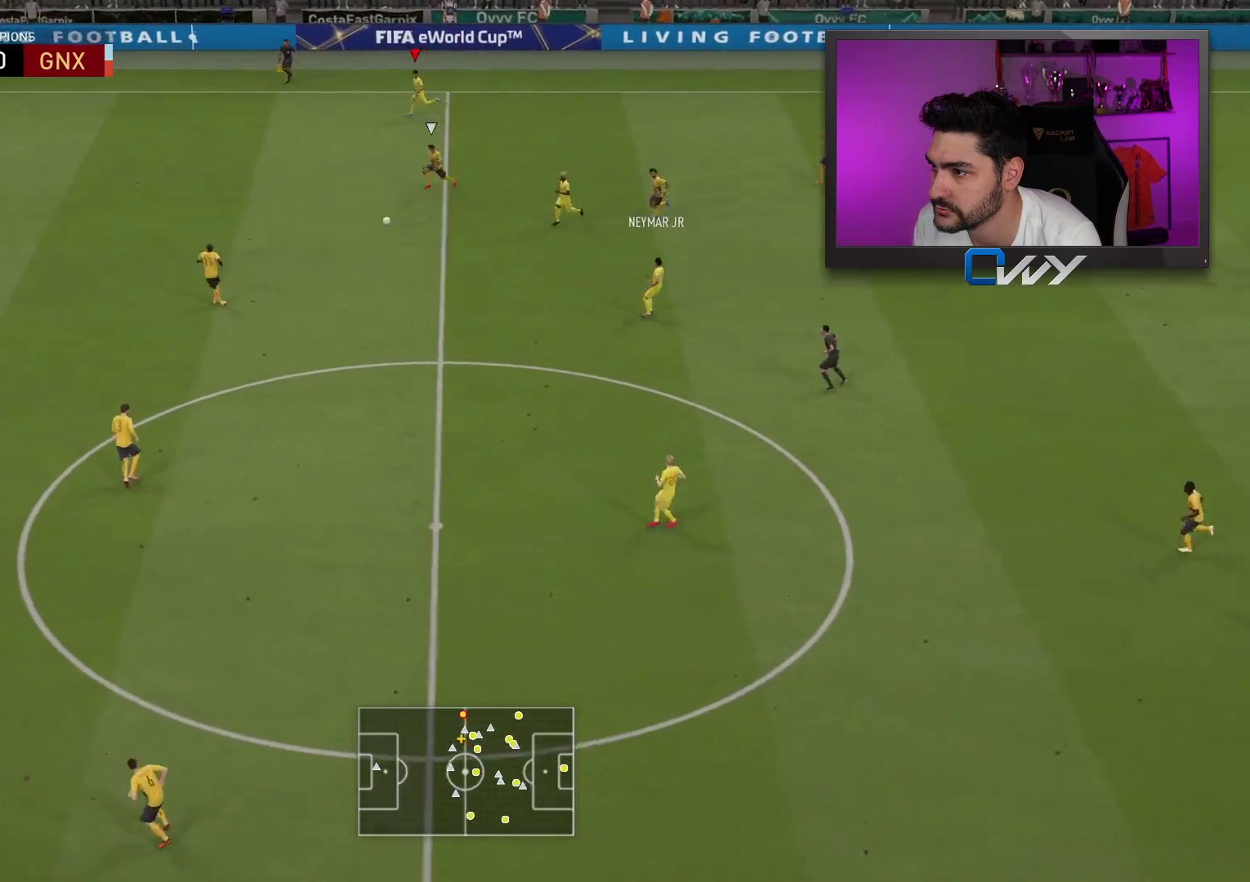
{"buttons": ["R2", "L3"], "left_stick": "down-left", "right_stick": "center", "events": [[100, "R2", "down"], [117, "left_stick", "down-left"], [467, "L3", "down"]]}
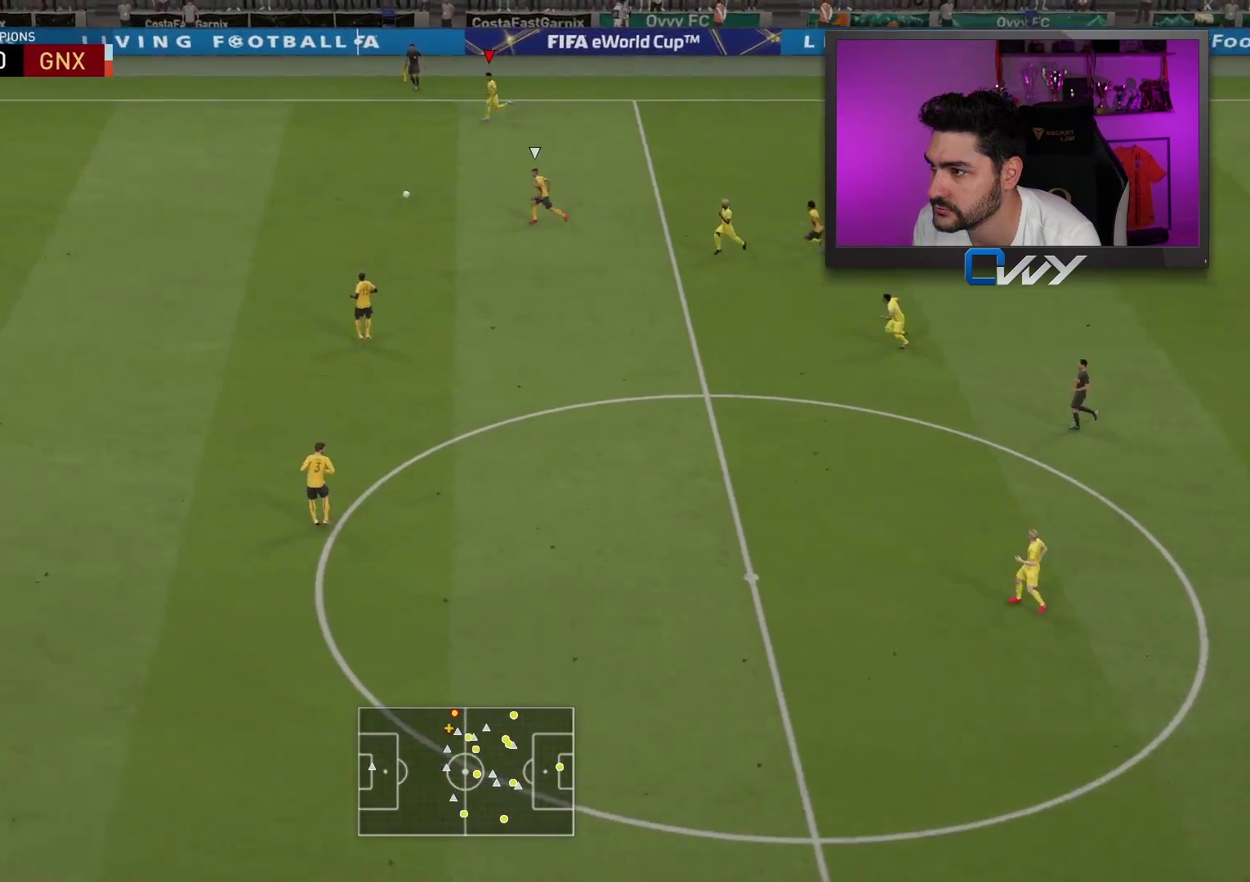
{"buttons": ["R2", "L3"], "left_stick": "left", "right_stick": "center", "events": [[100, "L1", "down"], [200, "L1", "up"], [317, "left_stick", "left"]]}
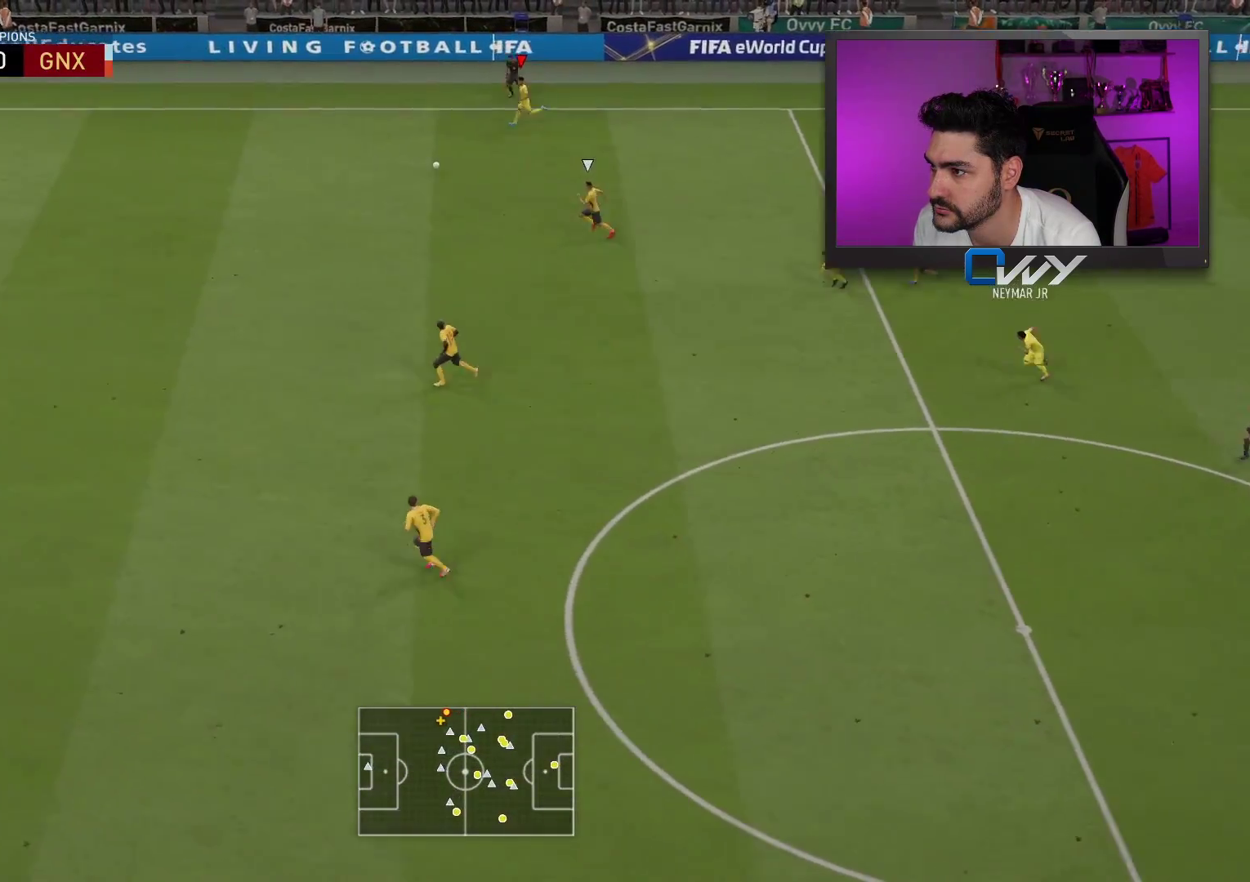
{"buttons": ["R2", "L3"], "left_stick": "left", "right_stick": "center", "events": []}
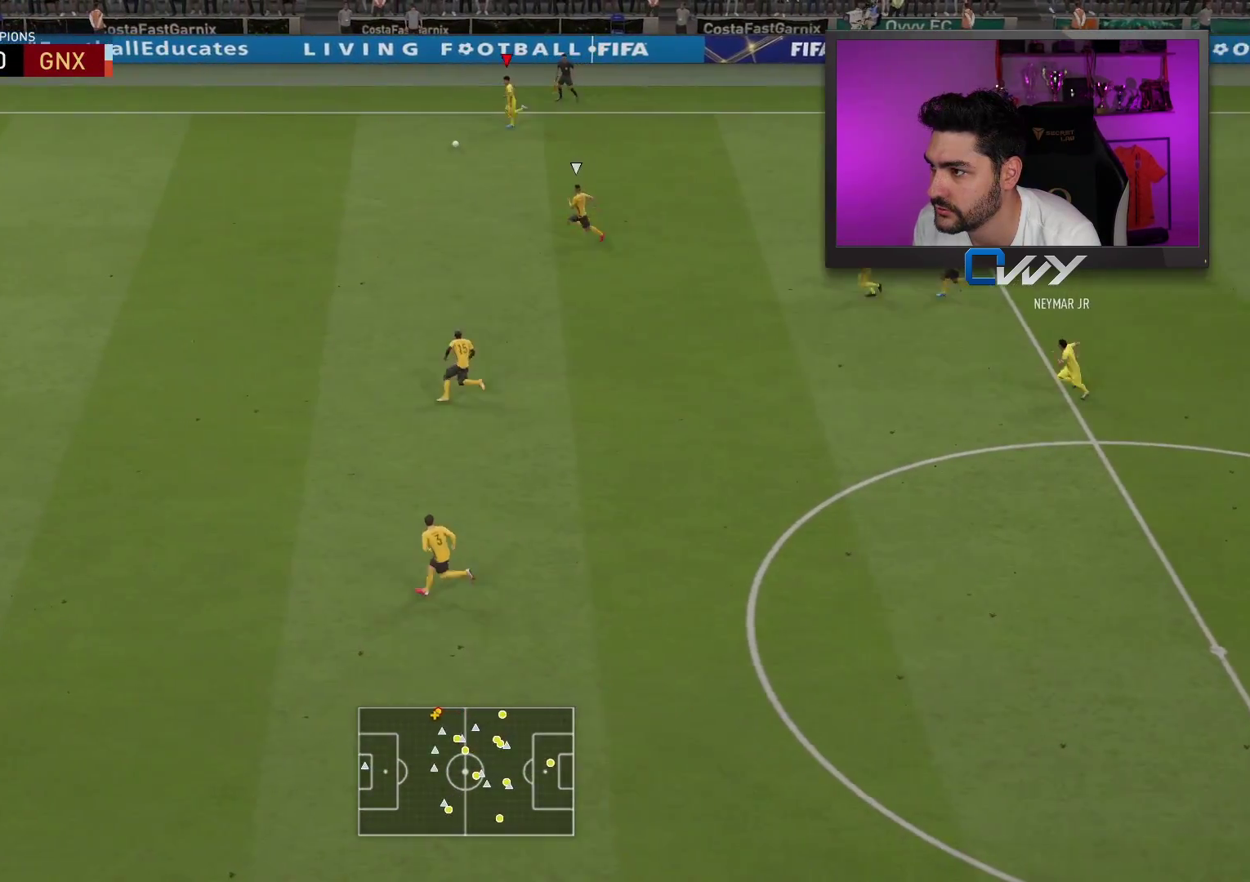
{"buttons": ["R2", "L3"], "left_stick": "left", "right_stick": "center", "events": []}
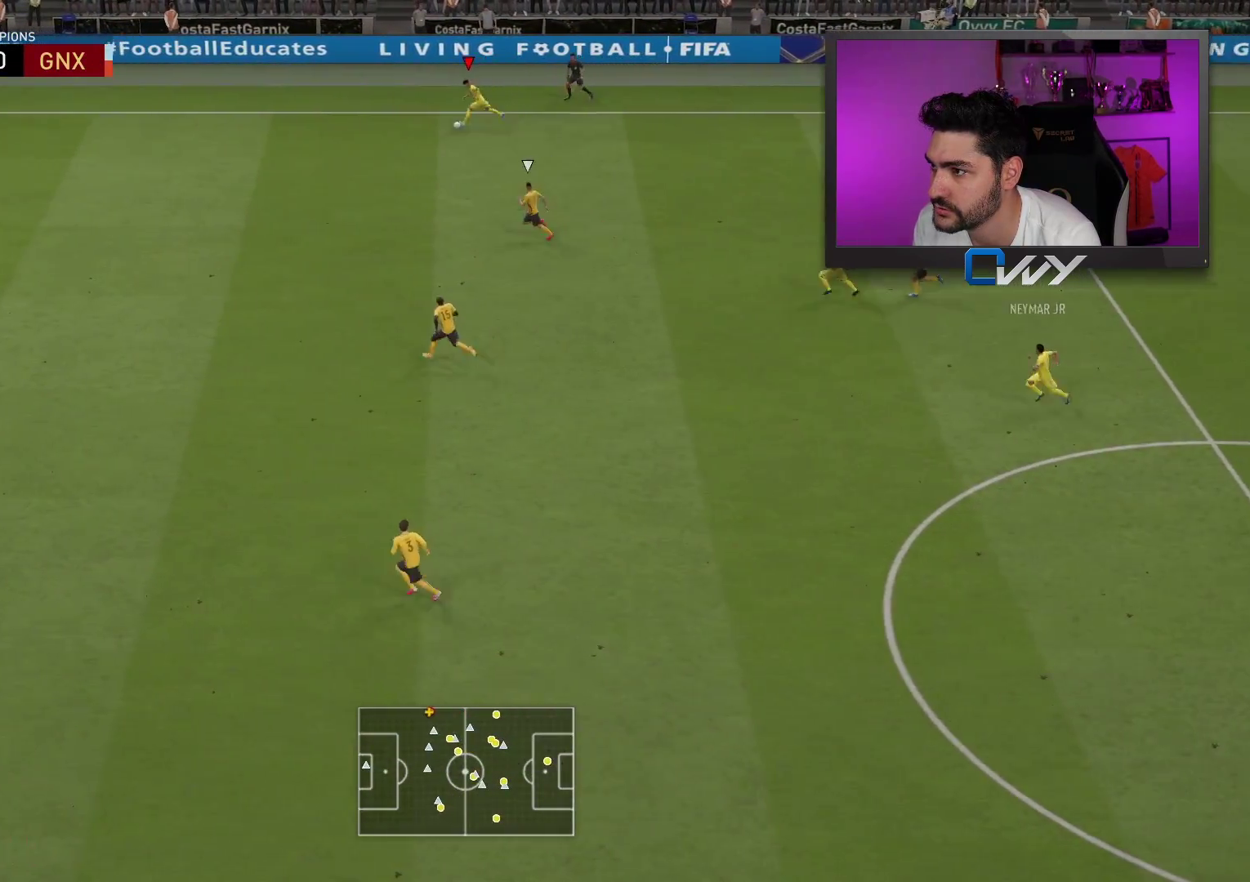
{"buttons": ["R2", "L3"], "left_stick": "left", "right_stick": "center", "events": []}
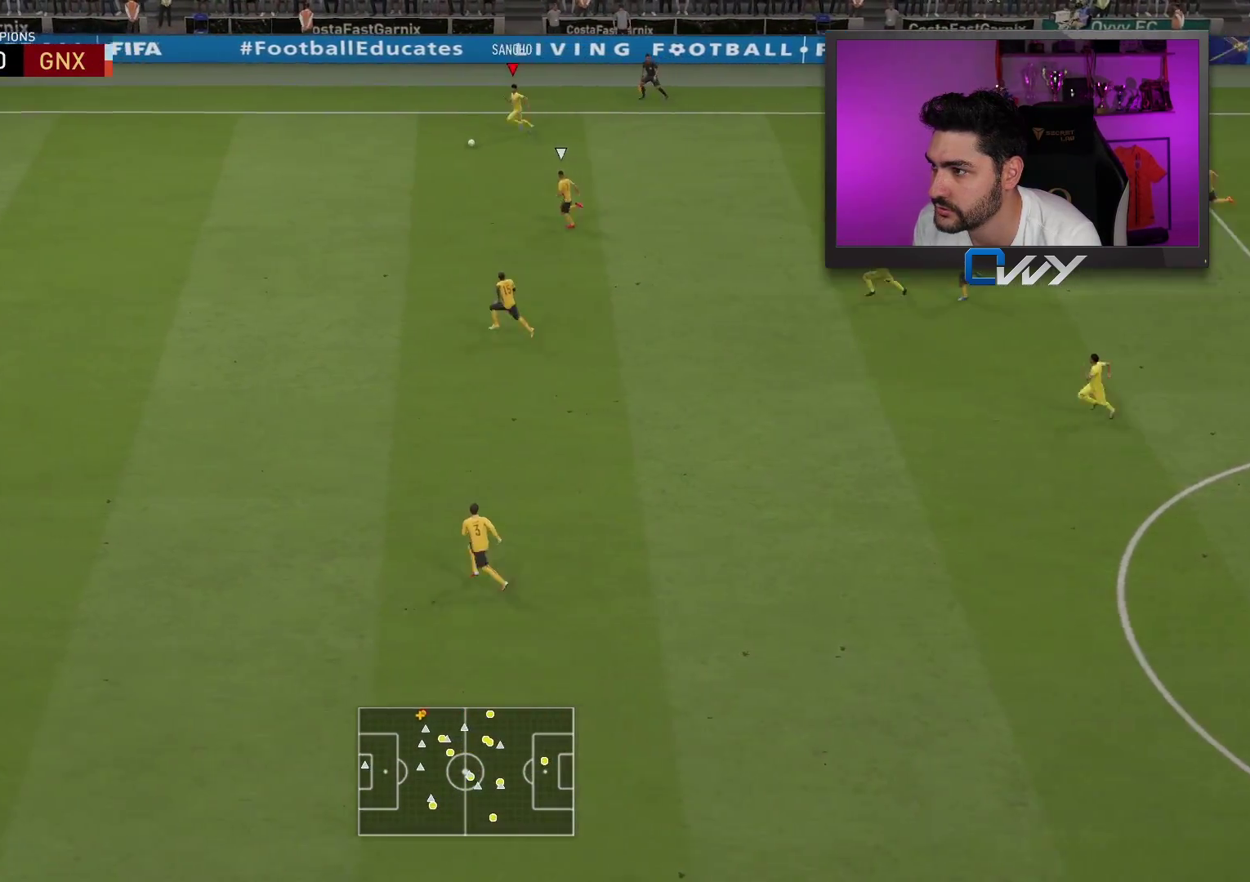
{"buttons": ["R2", "L3"], "left_stick": "left", "right_stick": "center", "events": []}
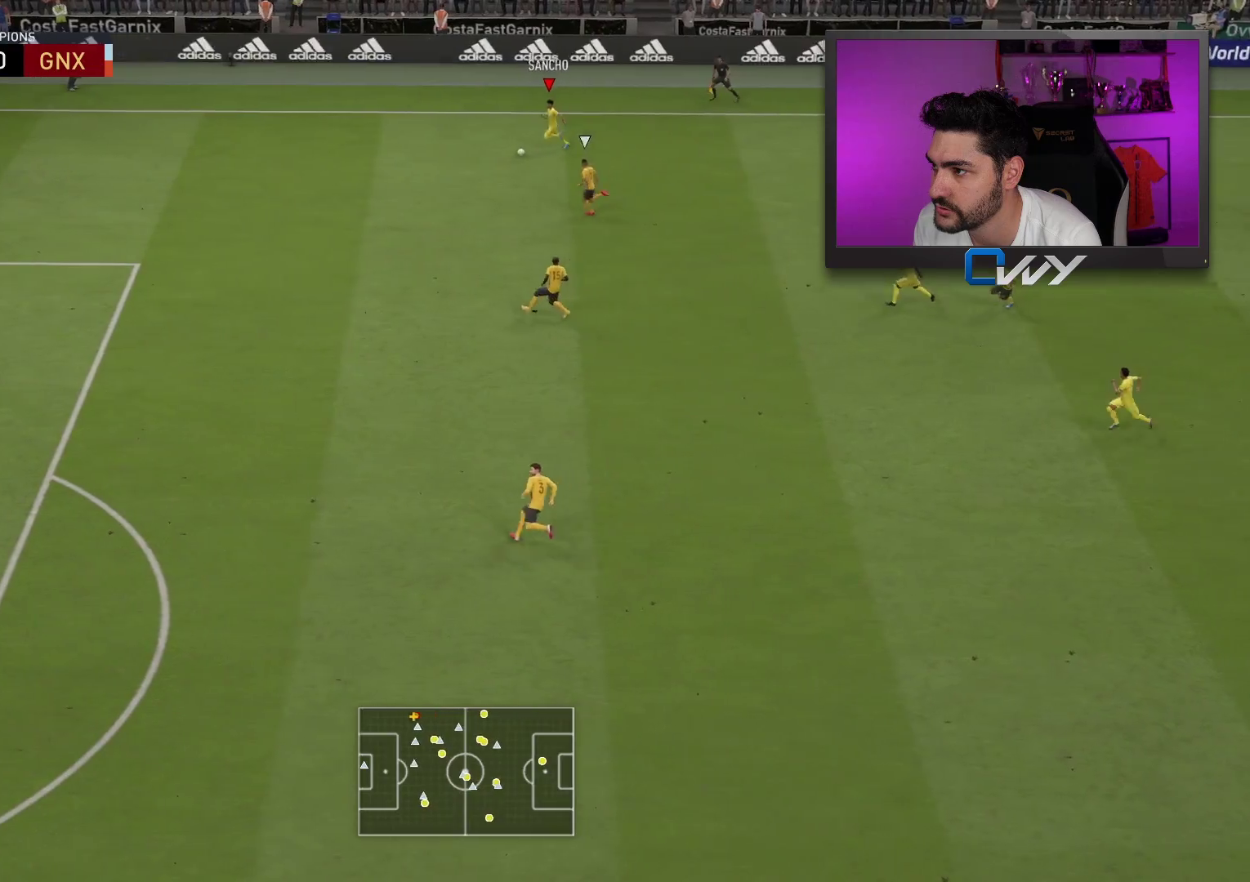
{"buttons": ["R2", "L3"], "left_stick": "left", "right_stick": "center", "events": []}
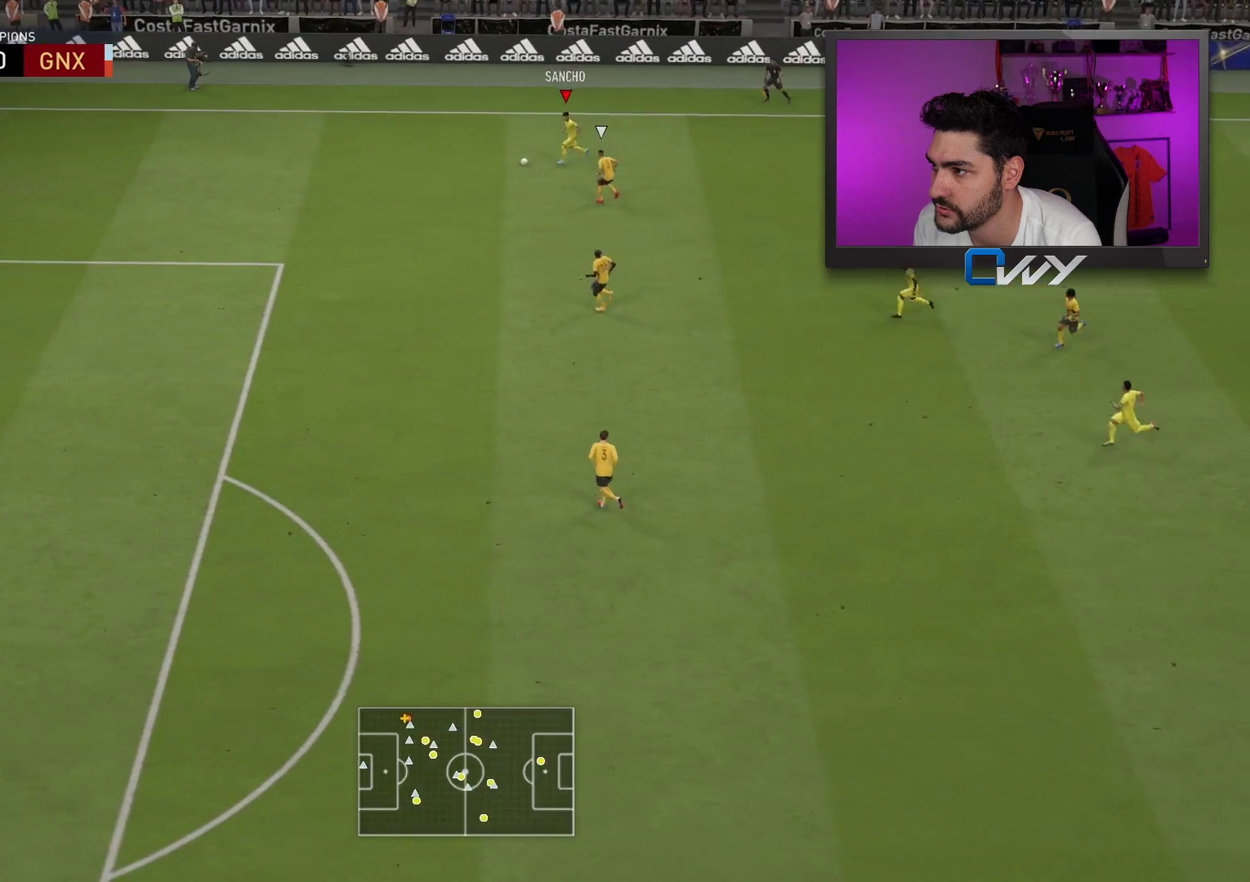
{"buttons": ["R2", "L3"], "left_stick": "left", "right_stick": "center", "events": []}
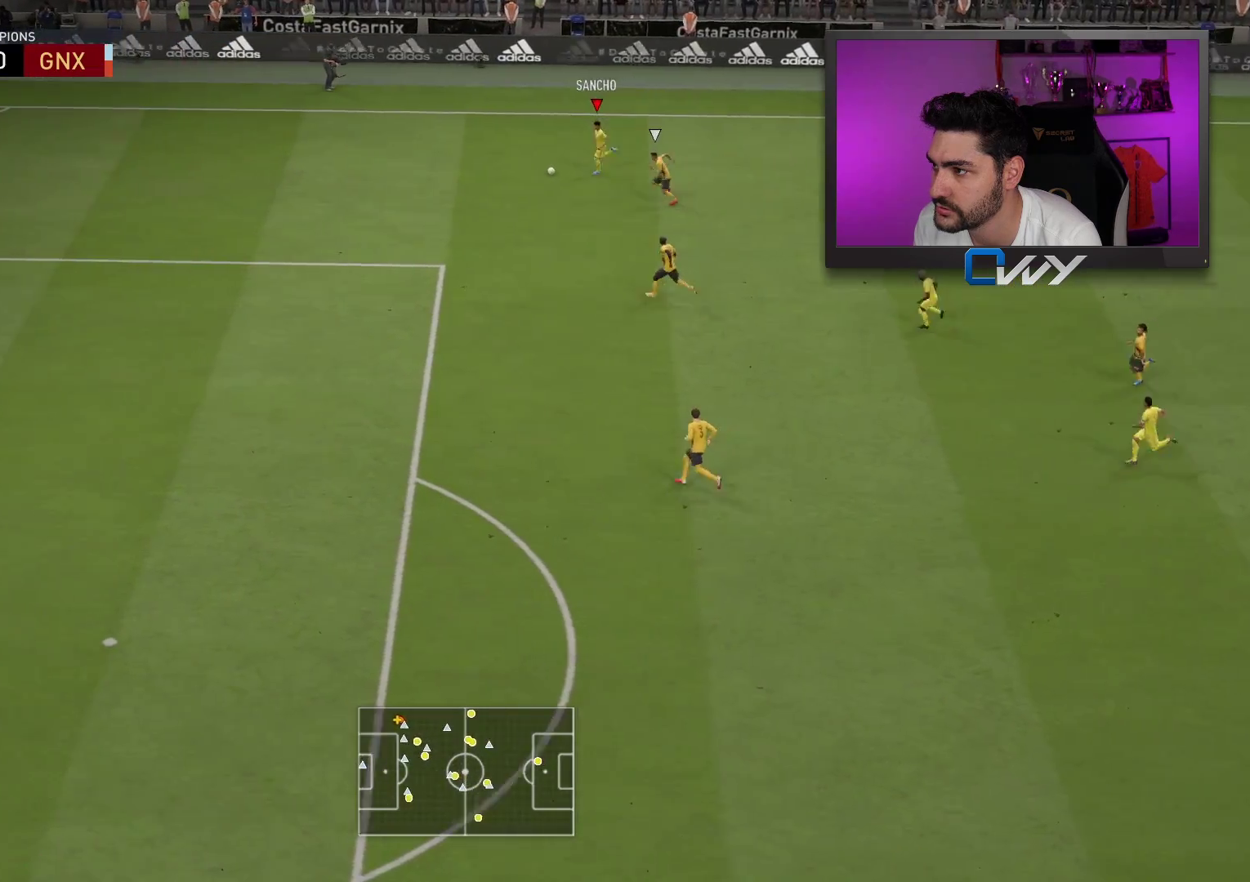
{"buttons": ["R2", "L3"], "left_stick": "left", "right_stick": "center", "events": []}
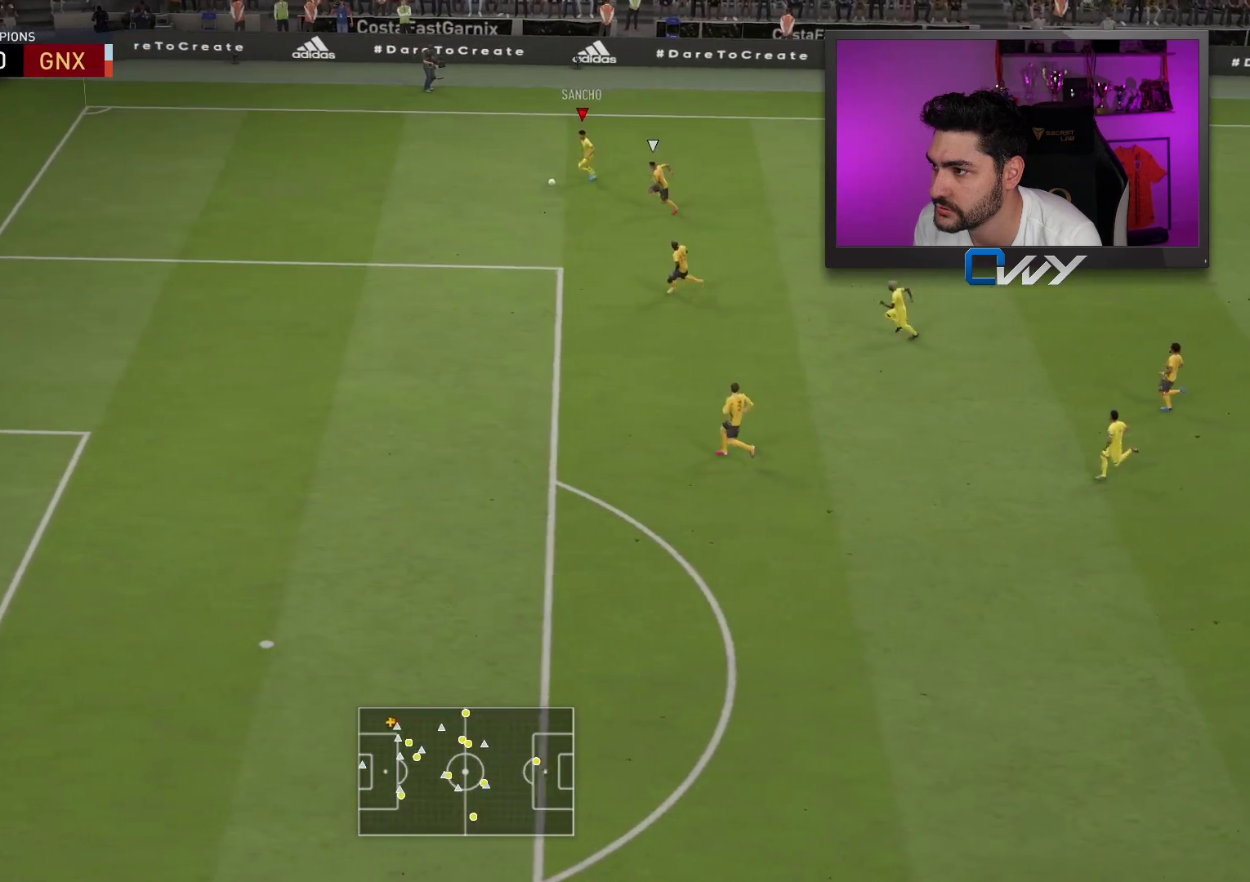
{"buttons": ["L3"], "left_stick": "left", "right_stick": "center", "events": [[333, "R2", "up"]]}
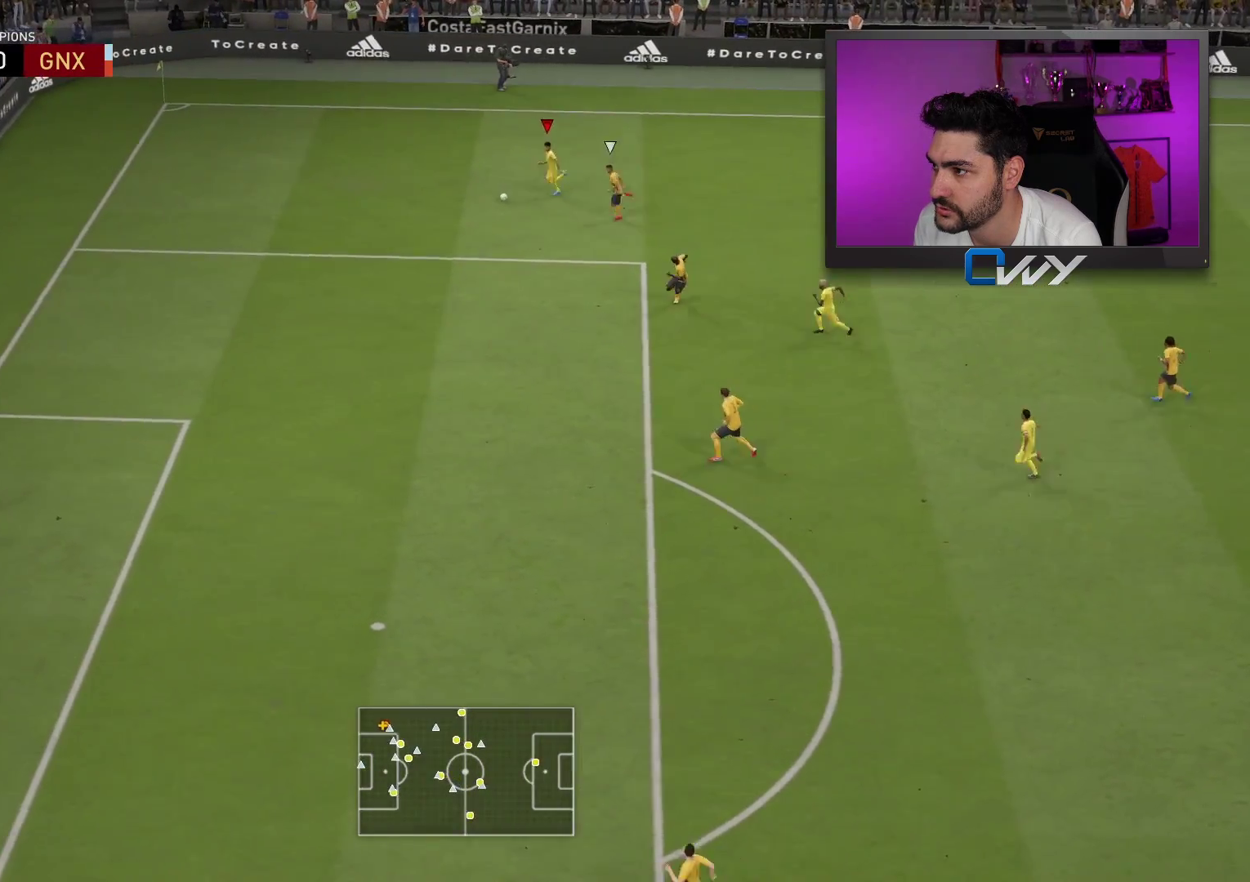
{"buttons": ["L3"], "left_stick": "down-right", "right_stick": "center", "events": [[50, "L3", "up"], [117, "R1", "down"], [117, "left_stick", "right"], [400, "L3", "down"], [400, "left_stick", "down-right"], [417, "R1", "up"]]}
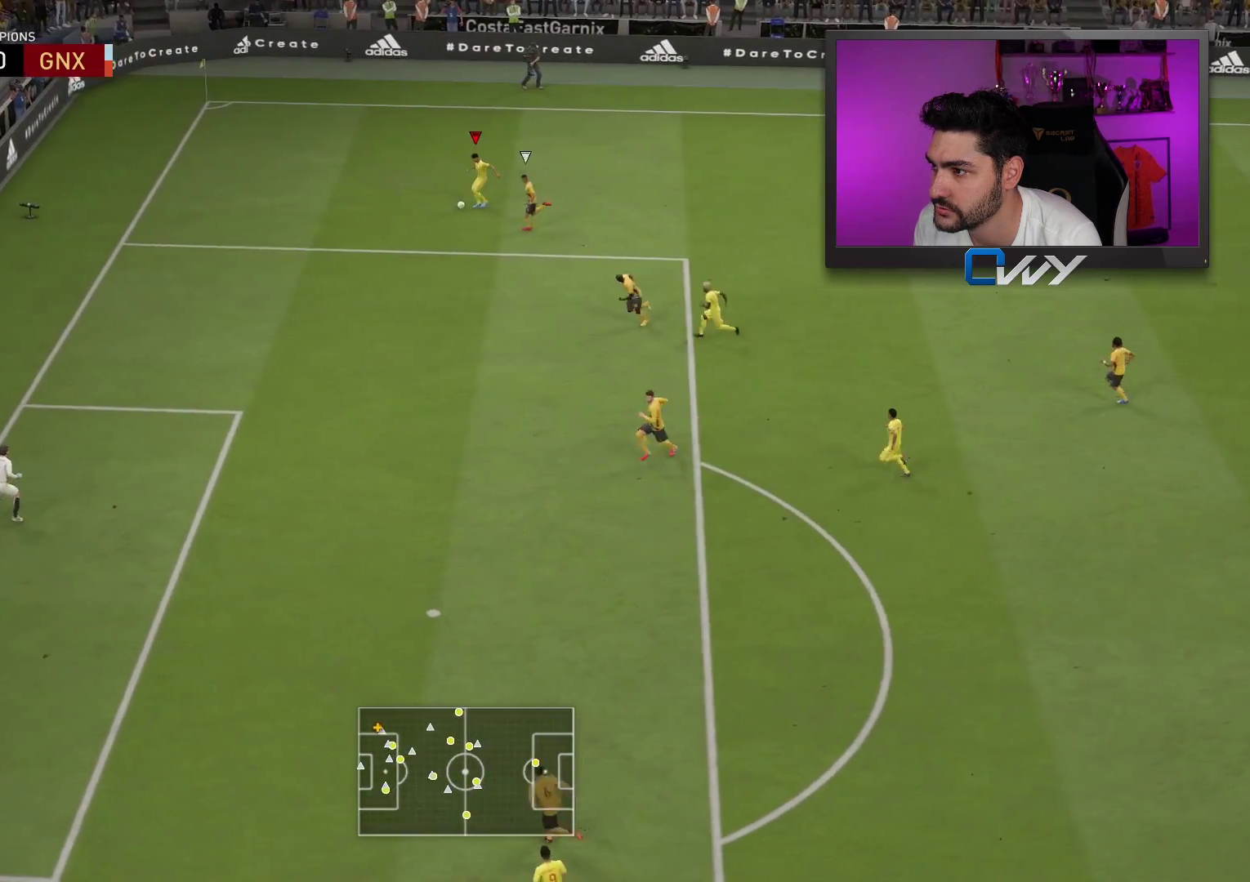
{"buttons": ["L3"], "left_stick": "down-right", "right_stick": "center", "events": []}
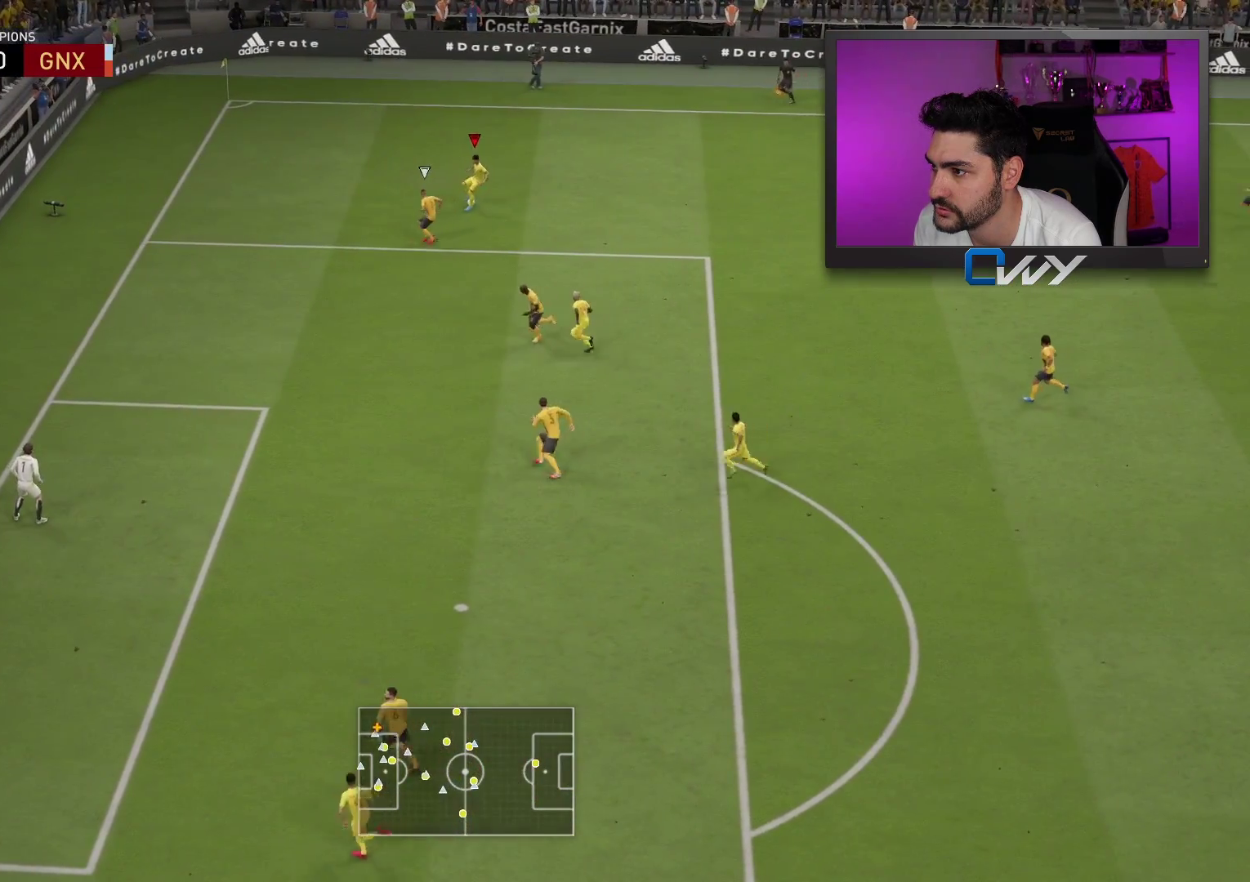
{"buttons": ["R2", "L3"], "left_stick": "down-right", "right_stick": "center", "events": [[200, "R2", "down"]]}